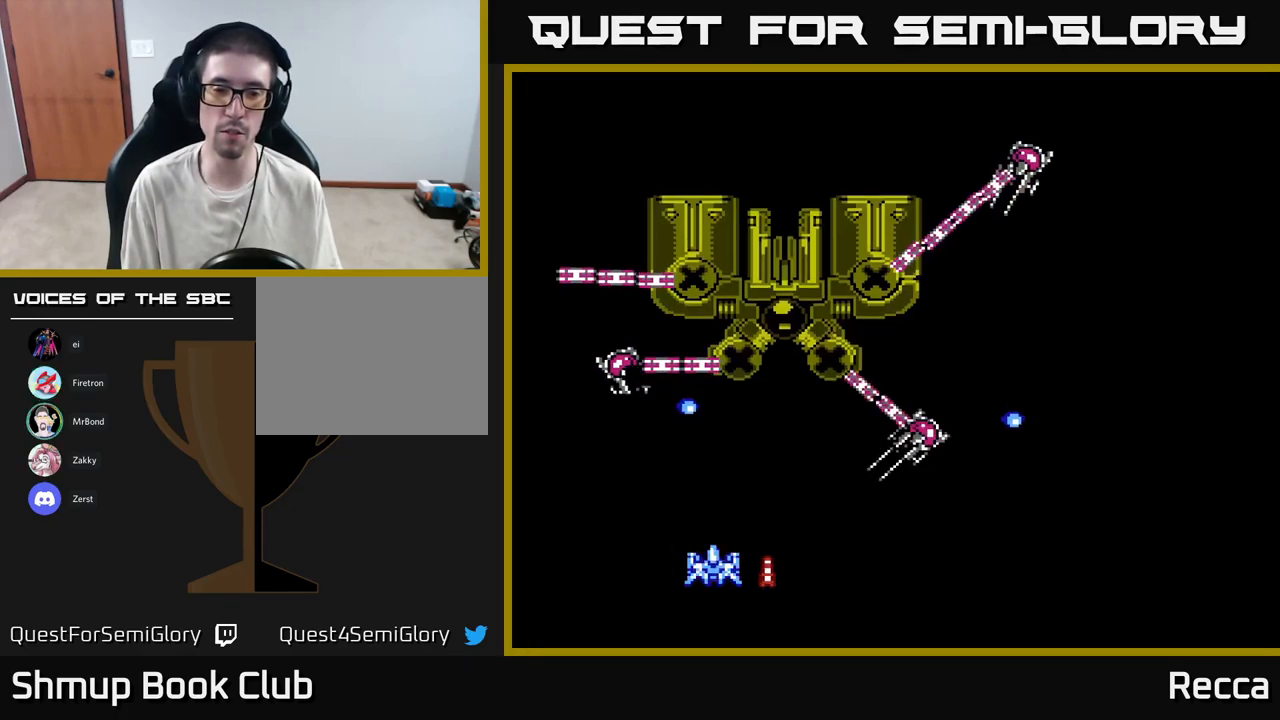
Gameplay with a controller (Xbox layout); each line is a JSON object with the inputs held at the frame after it. "events" lists button and stick changes between this image and that frame as [ms after this image, input, new state], when the widget could be followed in between. Not read: left_stick right_stick.
{"buttons": ["DPAD_LEFT"], "events": [[250, "DPAD_RIGHT", "down"], [333, "DPAD_DOWN", "down"], [333, "DPAD_RIGHT", "up"], [367, "DPAD_DOWN", "up"], [367, "DPAD_LEFT", "down"]]}
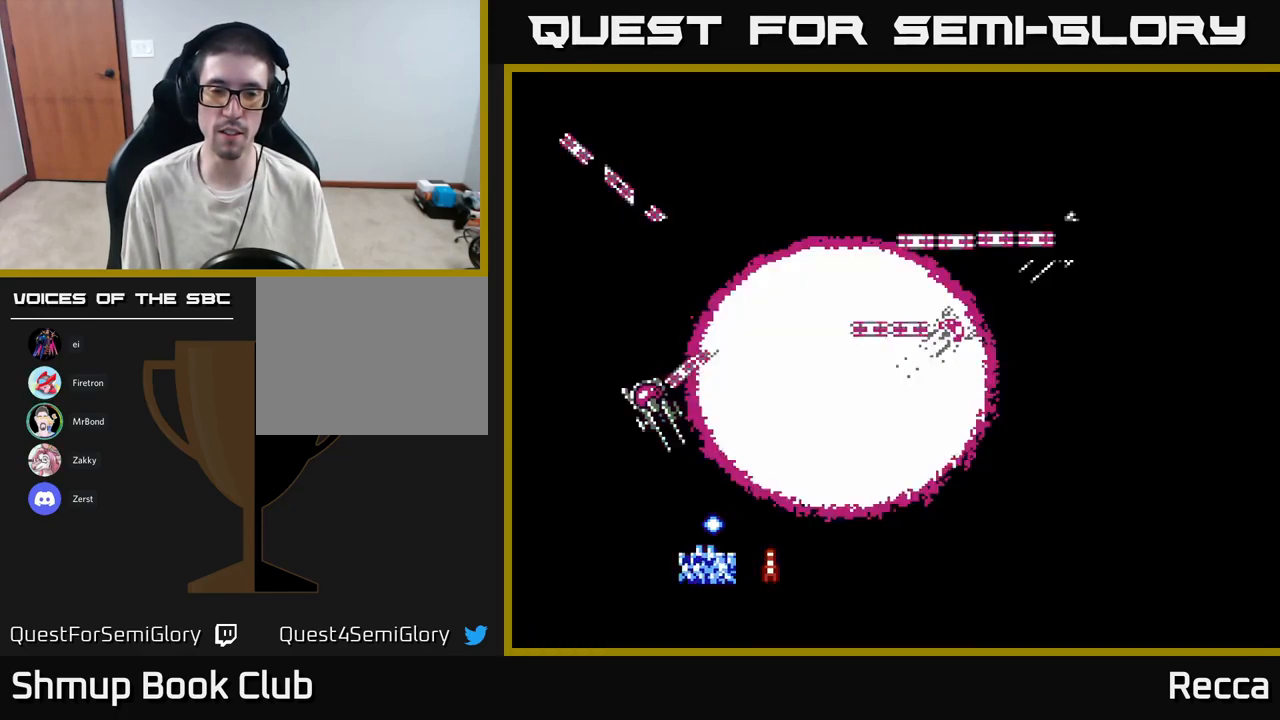
{"buttons": ["DPAD_RIGHT"], "events": [[50, "DPAD_LEFT", "up"], [133, "DPAD_RIGHT", "down"]]}
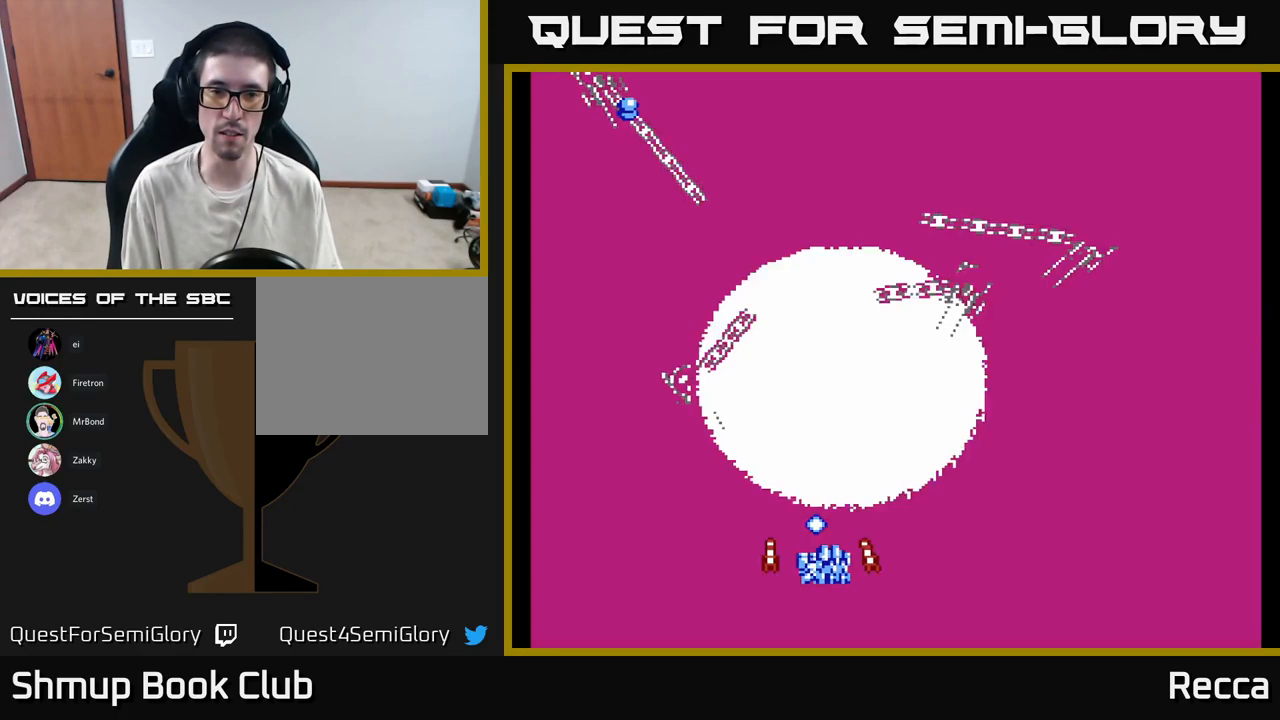
{"buttons": [], "events": [[500, "DPAD_RIGHT", "up"]]}
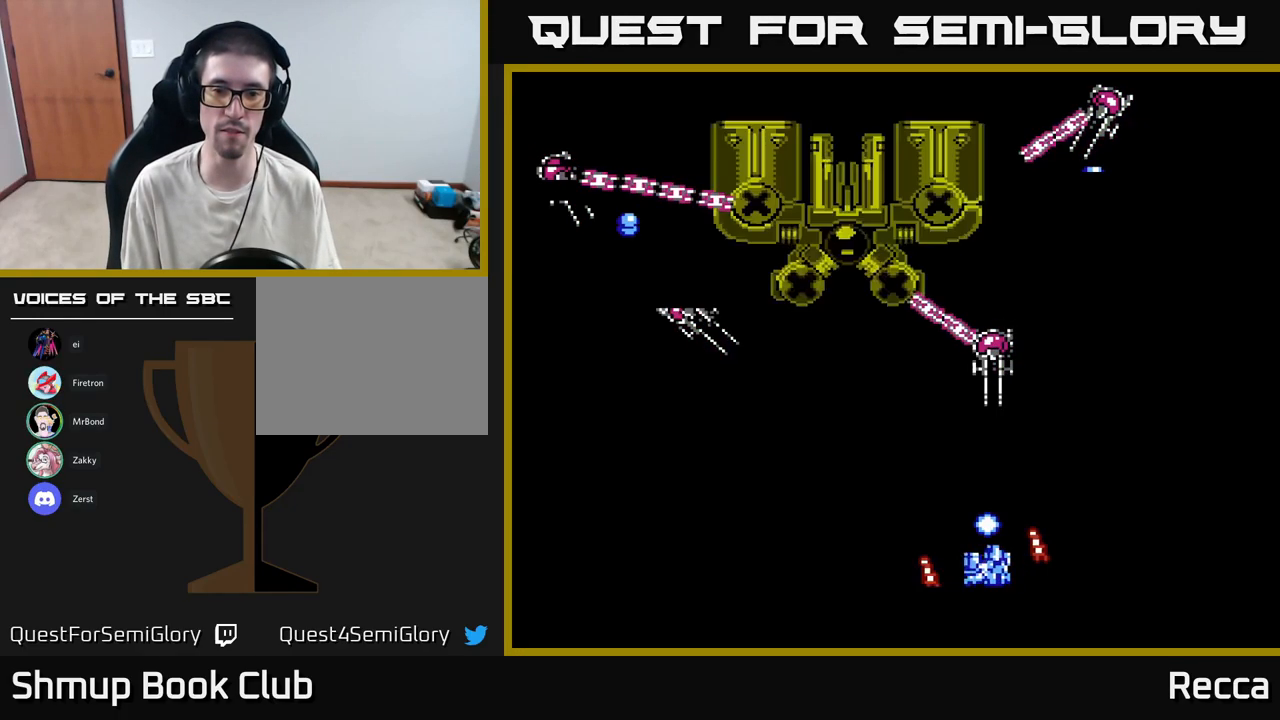
{"buttons": [], "events": []}
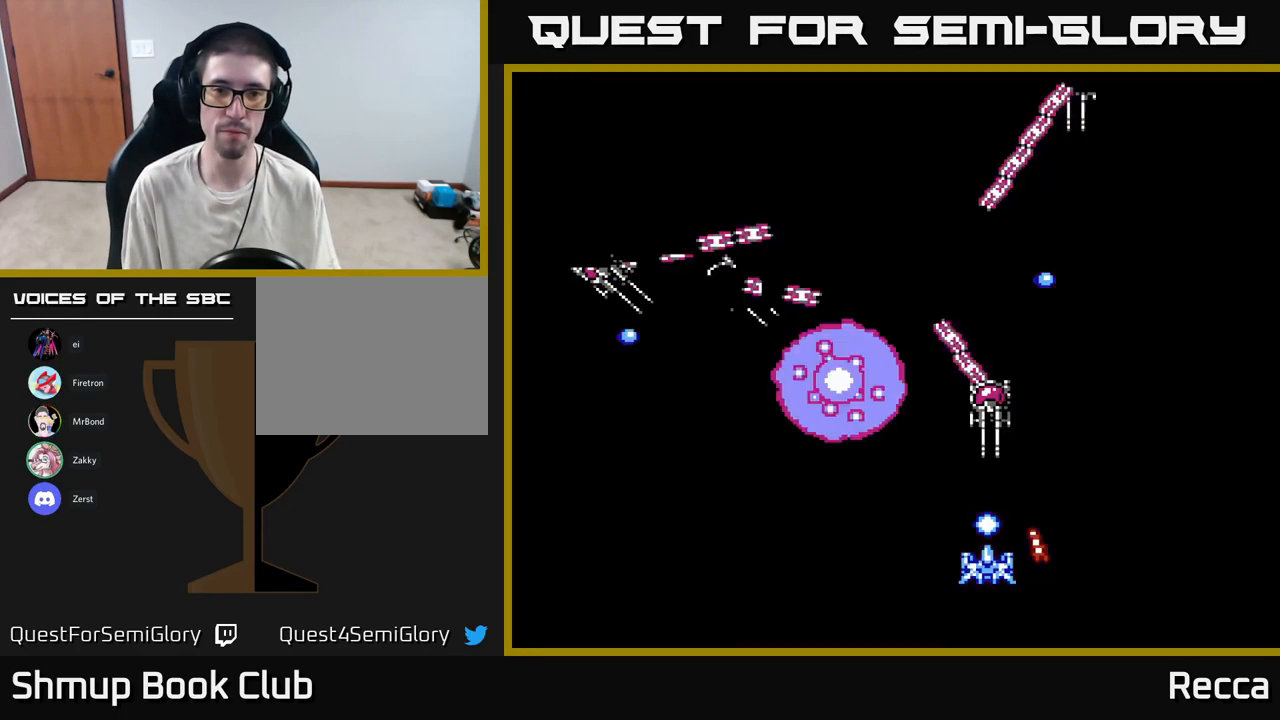
{"buttons": [], "events": [[167, "DPAD_RIGHT", "down"], [183, "DPAD_DOWN", "down"], [234, "DPAD_DOWN", "up"], [317, "DPAD_RIGHT", "up"]]}
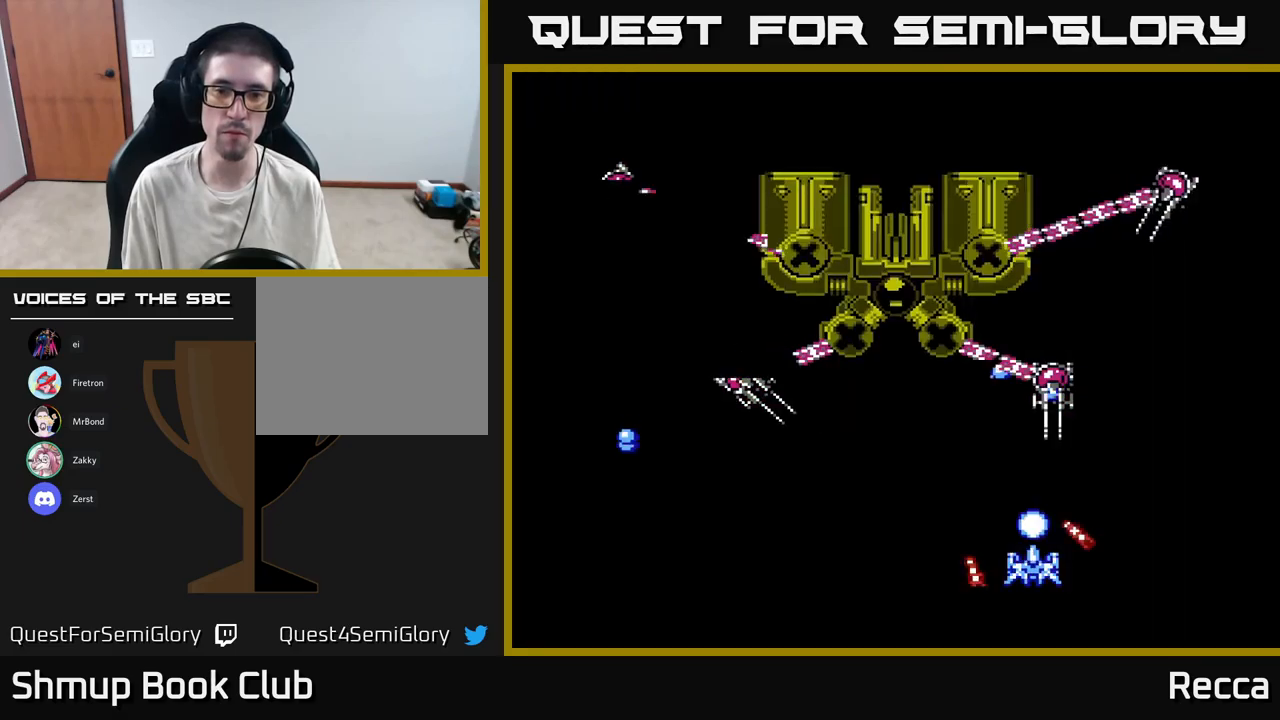
{"buttons": [], "events": [[67, "DPAD_RIGHT", "down"], [217, "DPAD_RIGHT", "up"]]}
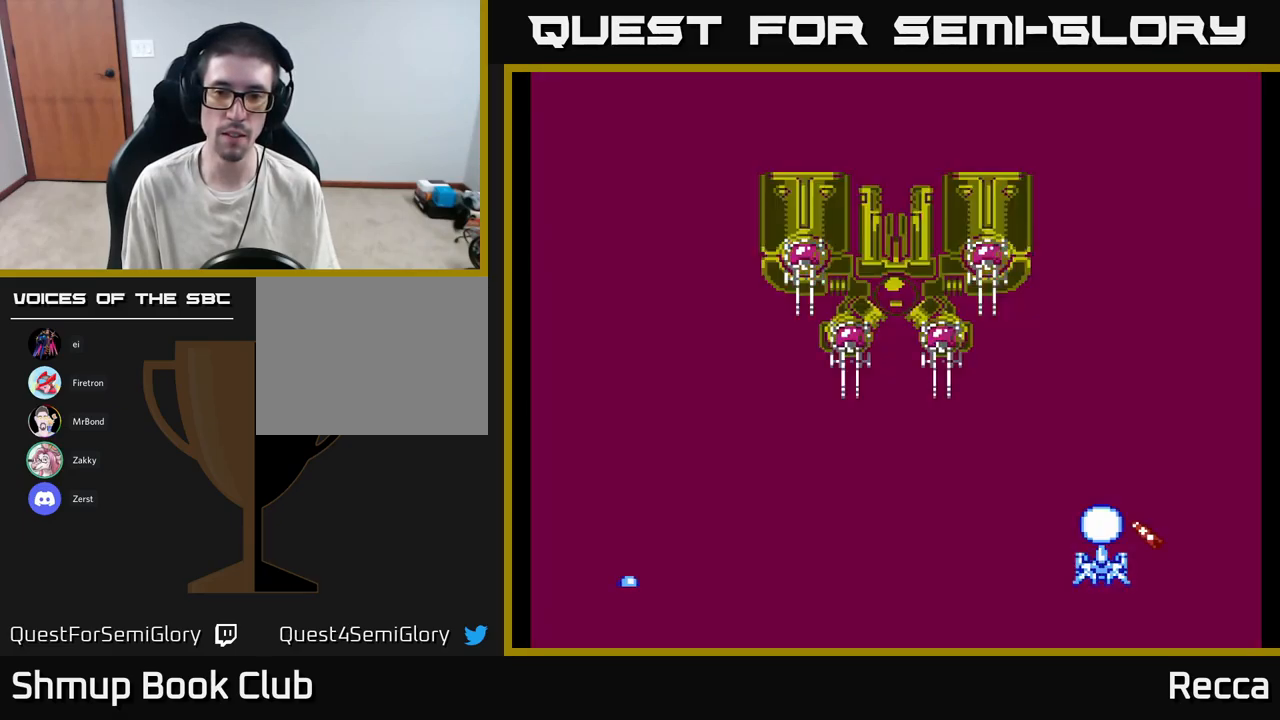
{"buttons": [], "events": [[50, "DPAD_RIGHT", "down"], [184, "DPAD_RIGHT", "up"]]}
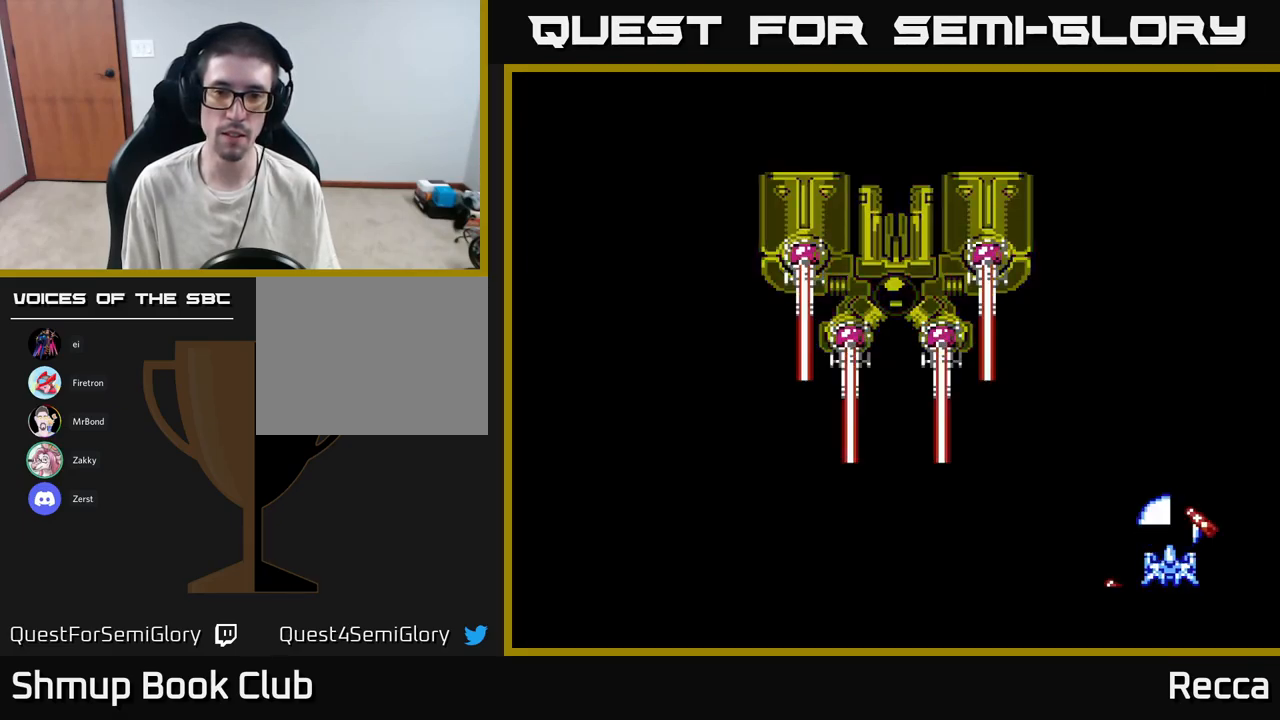
{"buttons": ["DPAD_UP"], "events": [[400, "DPAD_UP", "down"]]}
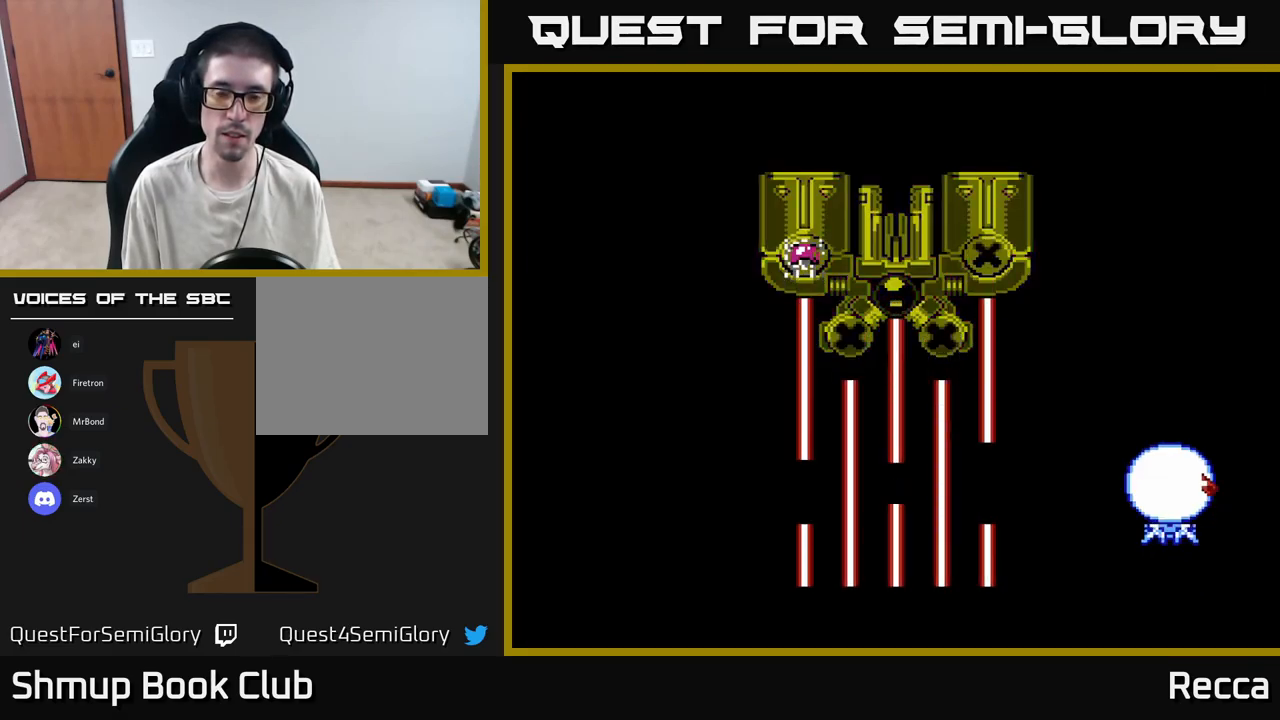
{"buttons": [], "events": [[67, "DPAD_UP", "up"], [384, "DPAD_LEFT", "down"], [500, "DPAD_LEFT", "up"]]}
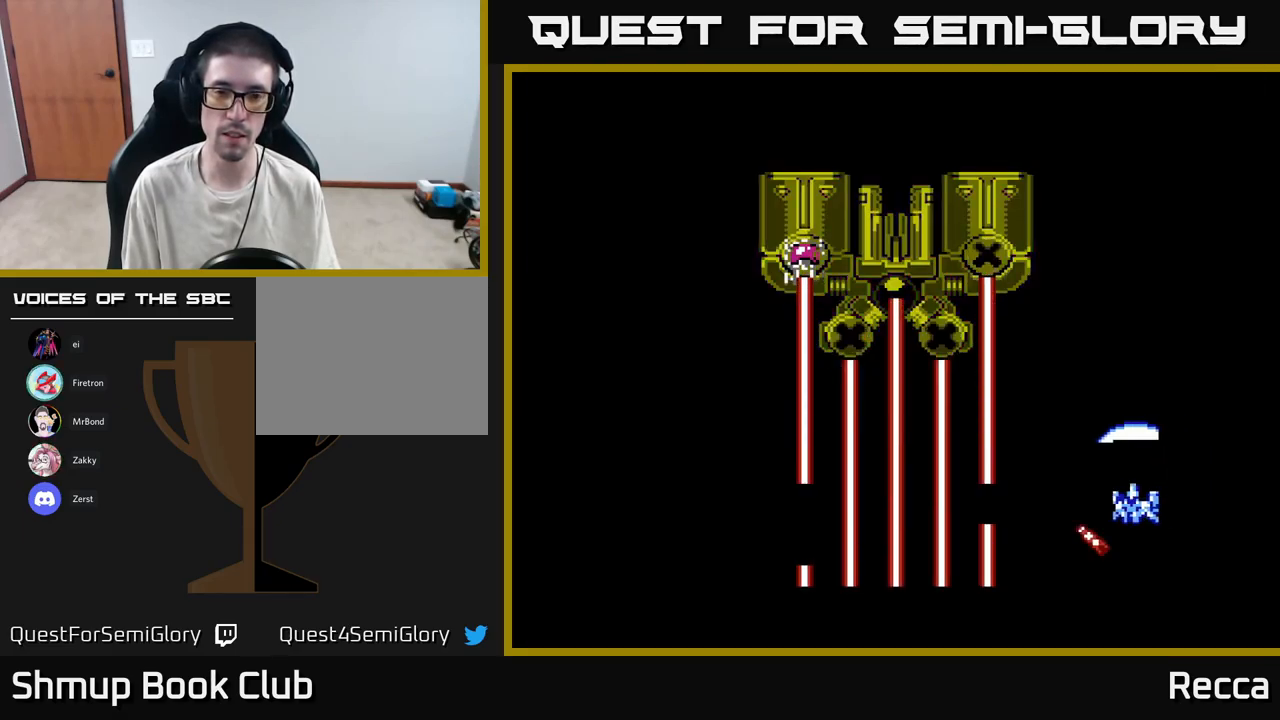
{"buttons": [], "events": []}
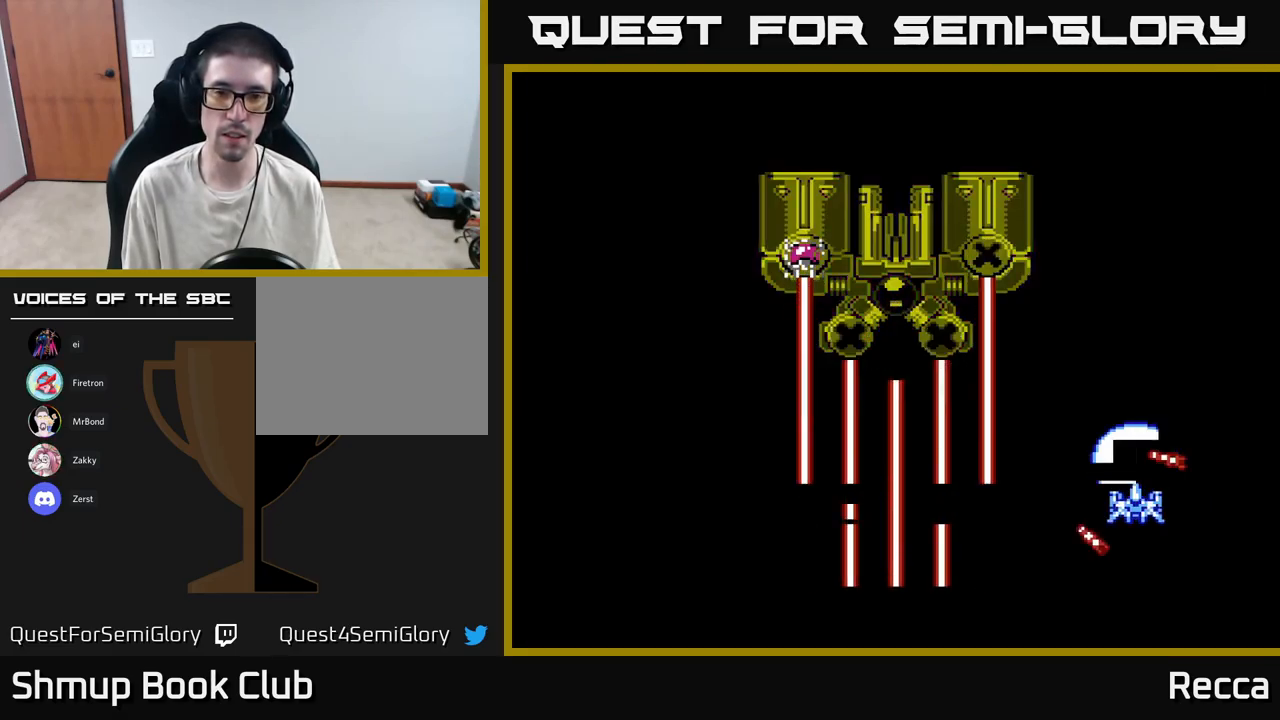
{"buttons": [], "events": []}
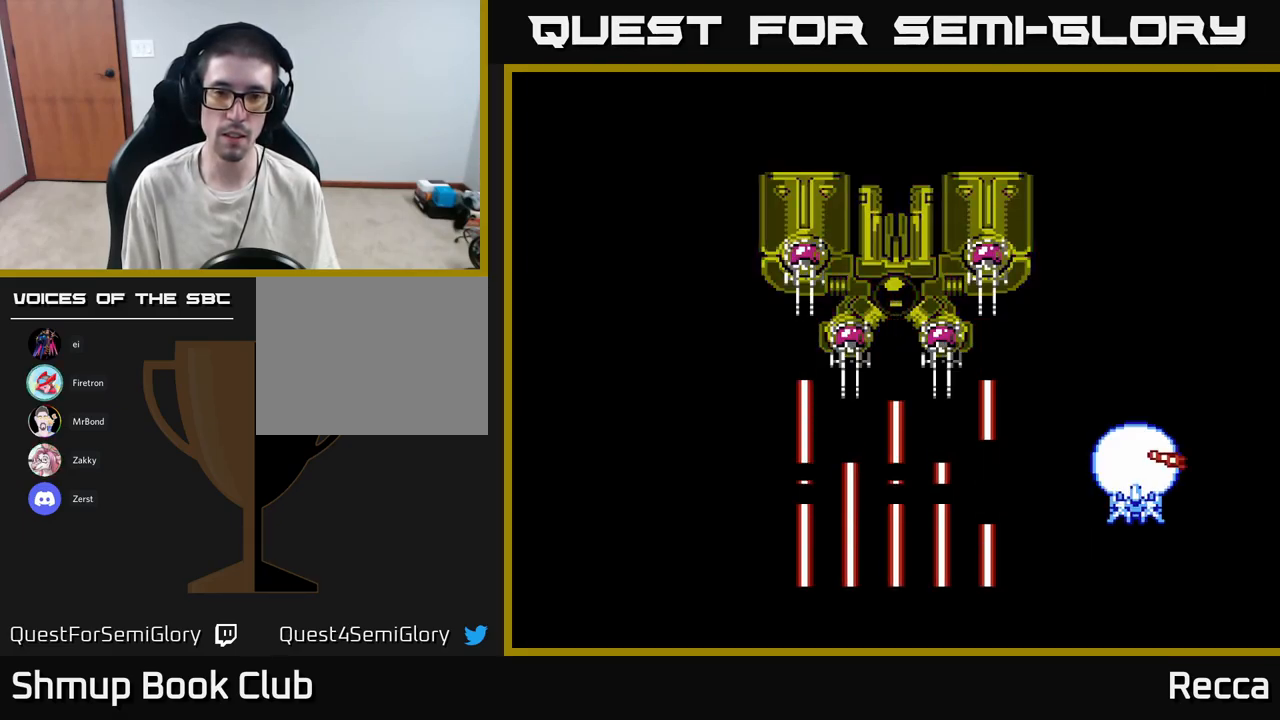
{"buttons": ["DPAD_LEFT"], "events": [[234, "DPAD_LEFT", "down"]]}
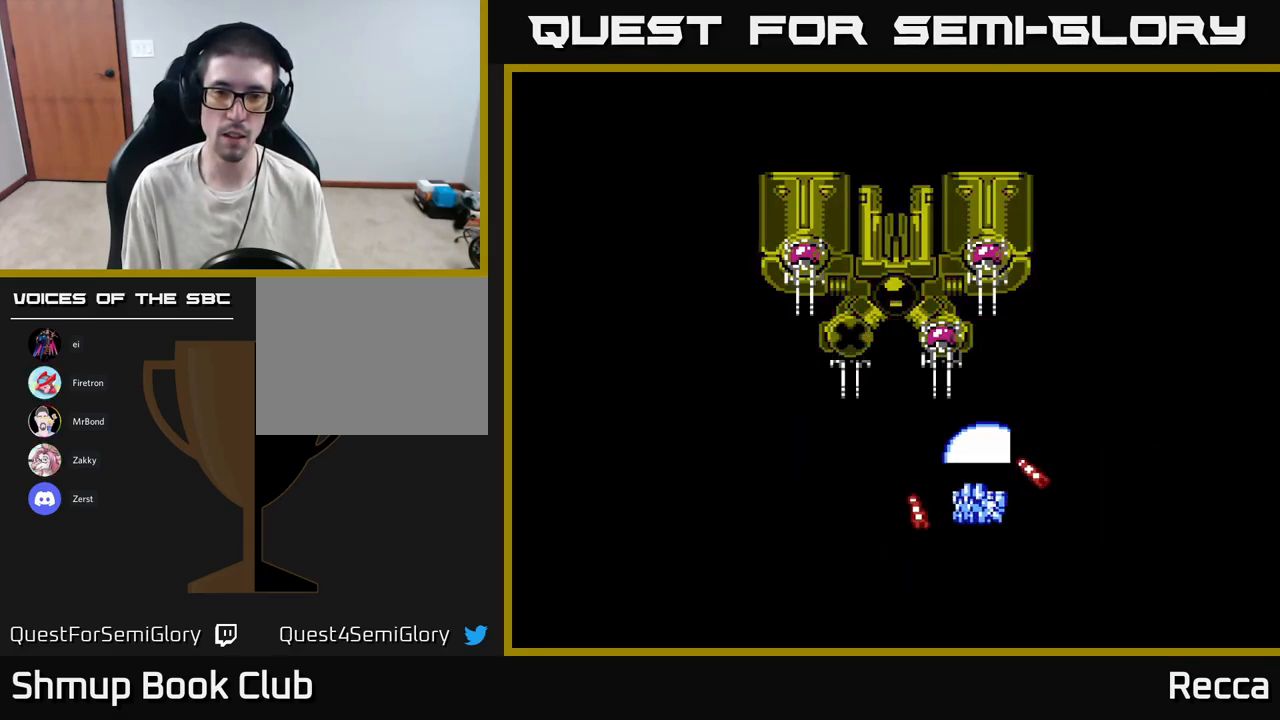
{"buttons": ["DPAD_LEFT"], "events": [[200, "X", "down"], [234, "DPAD_DOWN", "down"], [234, "DPAD_LEFT", "up"], [284, "X", "up"], [400, "DPAD_LEFT", "down"], [434, "DPAD_DOWN", "up"]]}
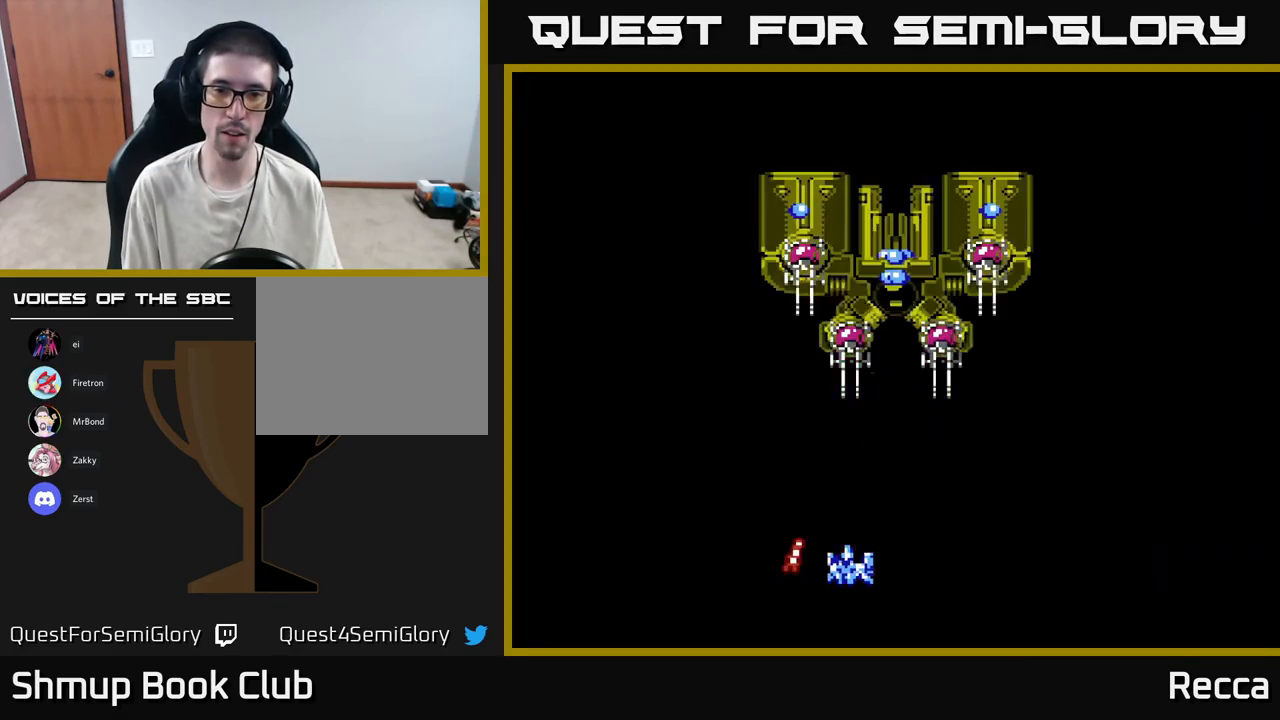
{"buttons": [], "events": [[34, "DPAD_LEFT", "up"]]}
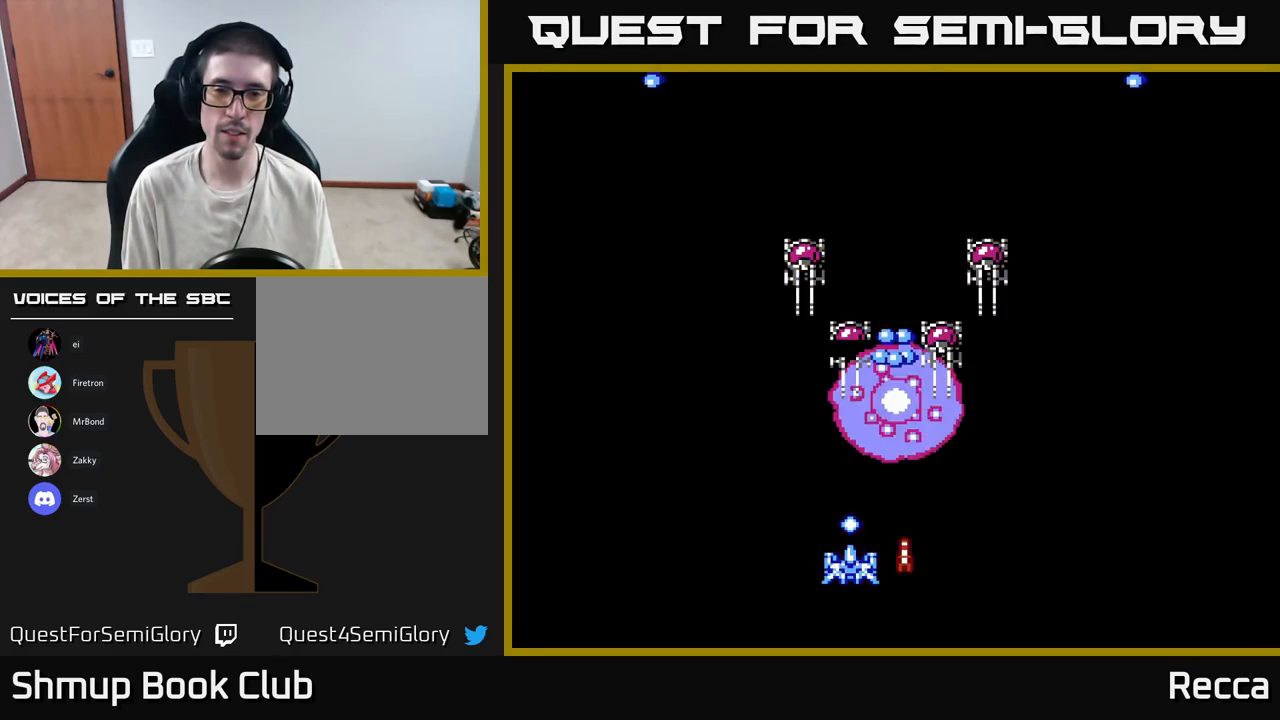
{"buttons": [], "events": []}
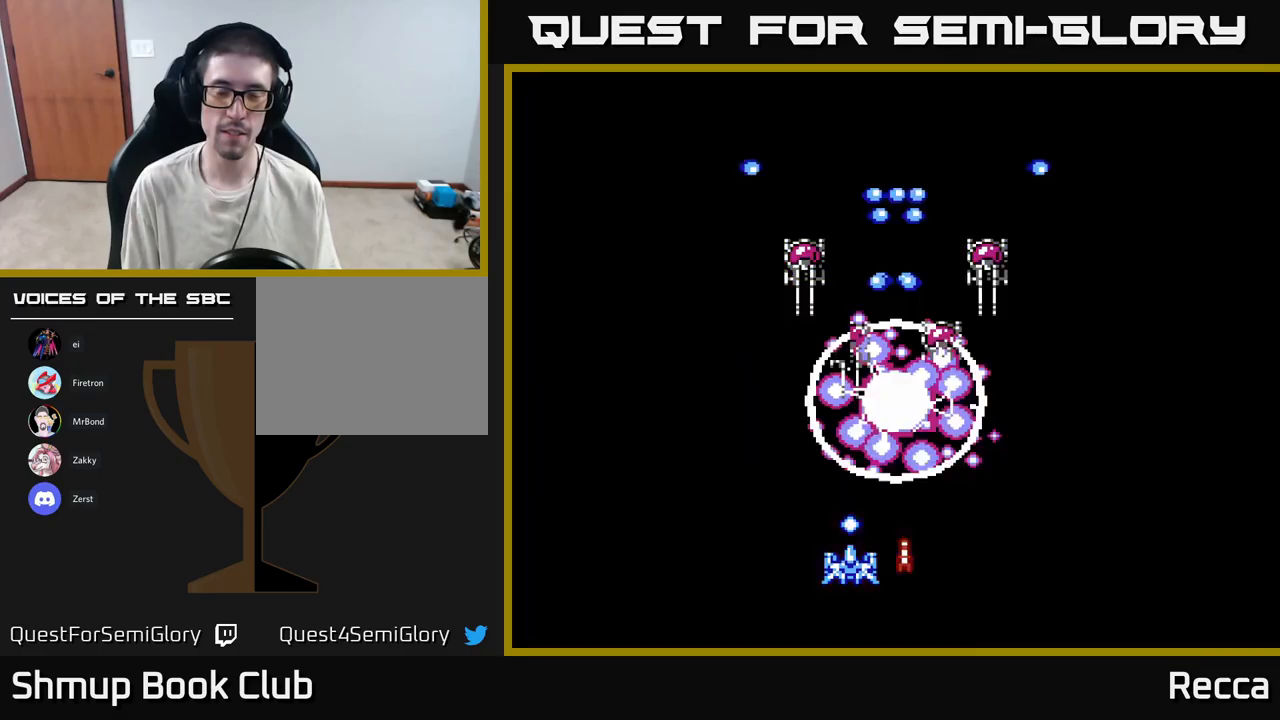
{"buttons": [], "events": []}
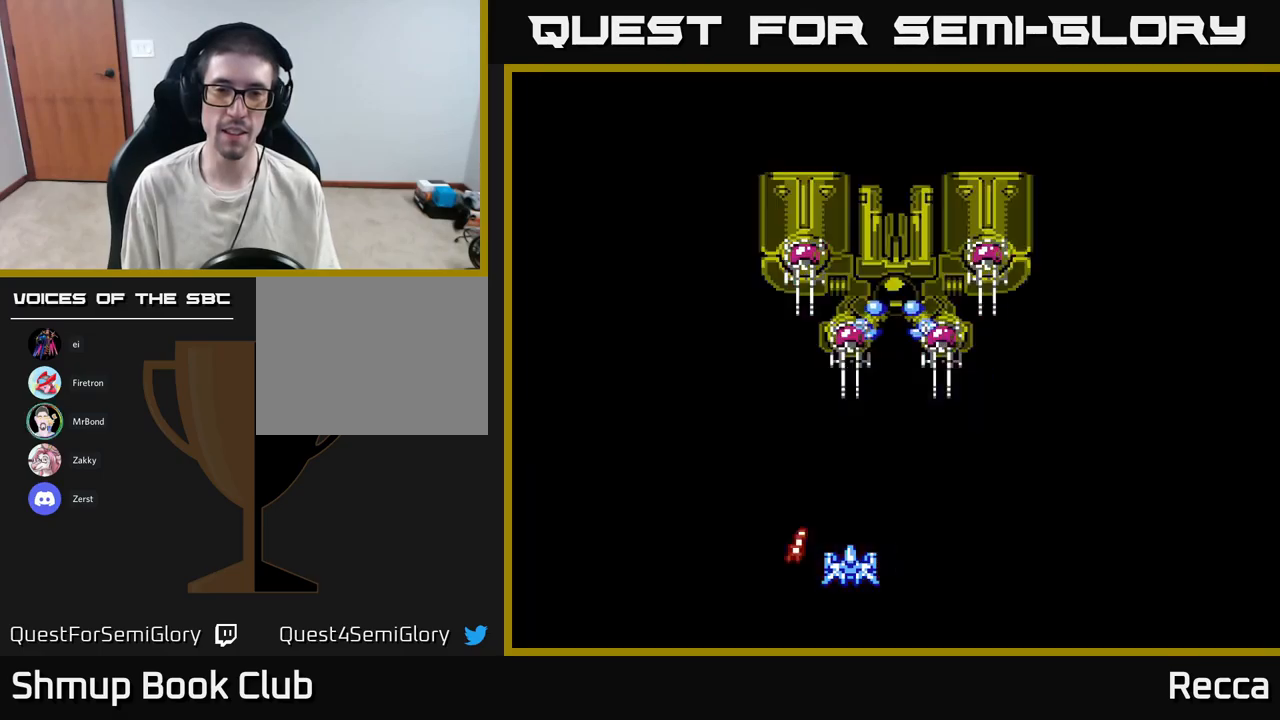
{"buttons": [], "events": []}
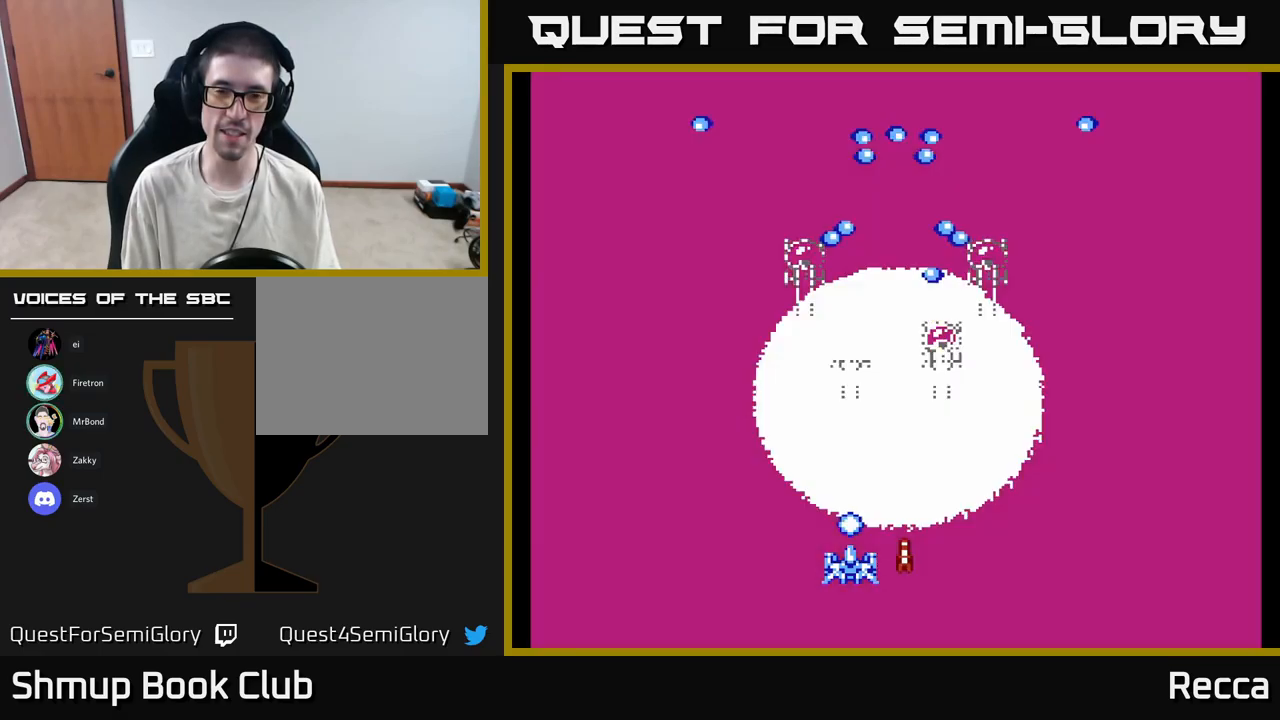
{"buttons": [], "events": []}
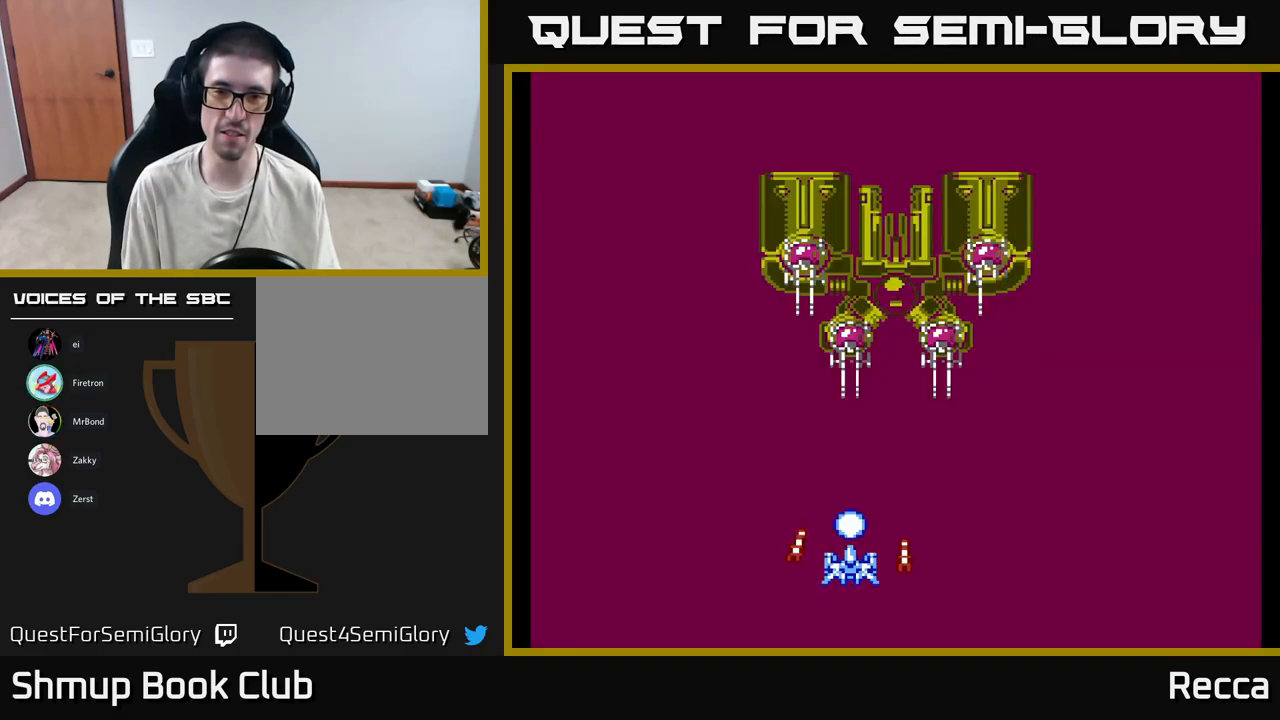
{"buttons": [], "events": [[33, "DPAD_LEFT", "down"], [433, "DPAD_LEFT", "up"]]}
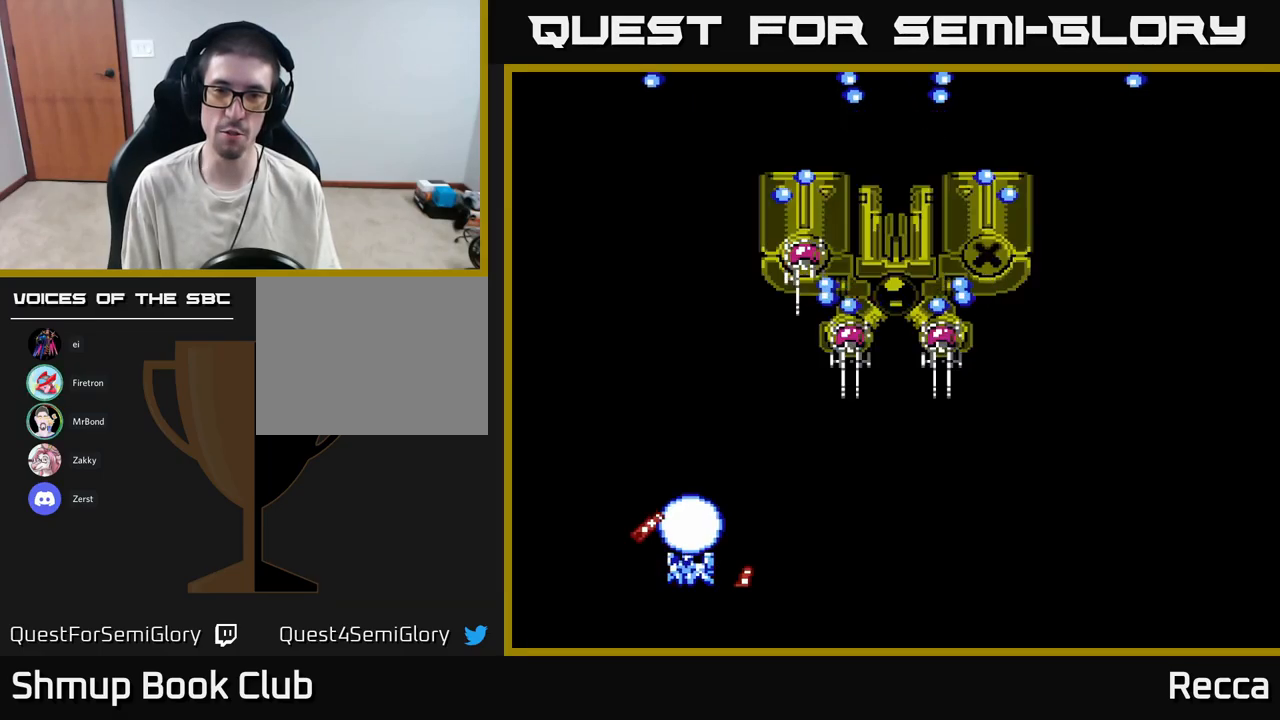
{"buttons": [], "events": [[100, "DPAD_RIGHT", "down"], [500, "DPAD_RIGHT", "up"]]}
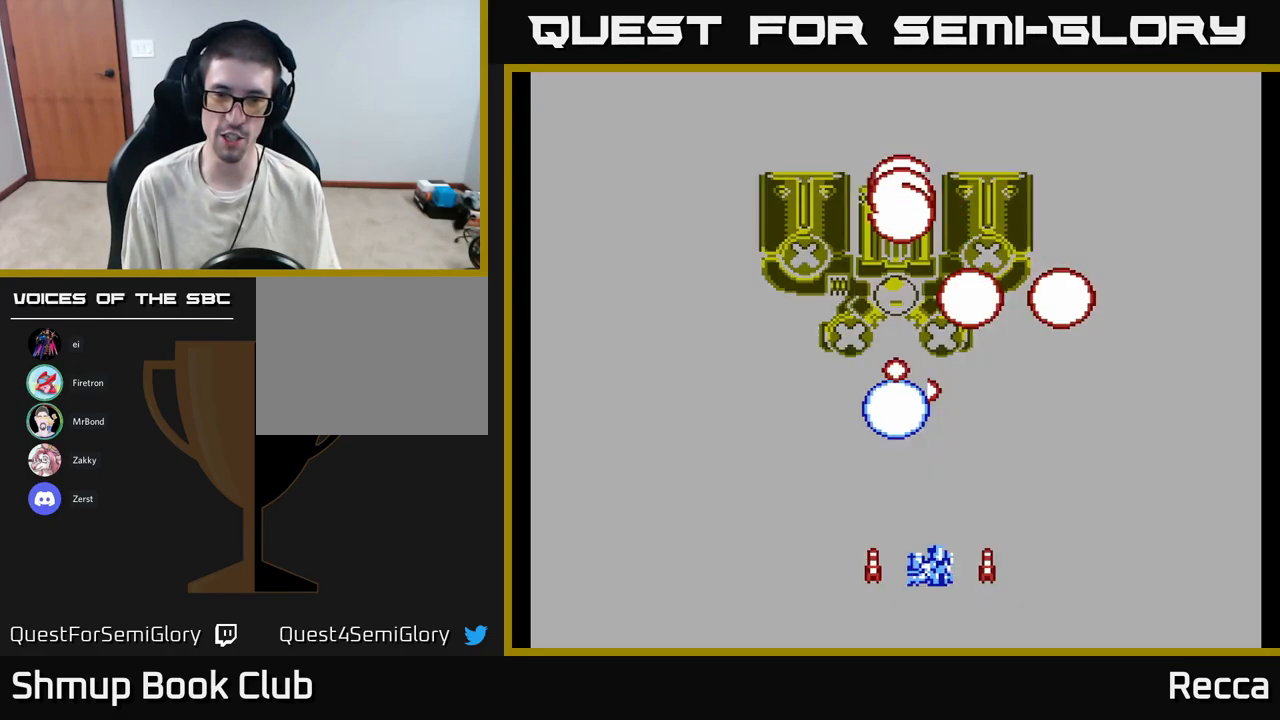
{"buttons": ["DPAD_UP"], "events": [[283, "DPAD_LEFT", "down"], [333, "DPAD_UP", "down"], [383, "DPAD_LEFT", "up"]]}
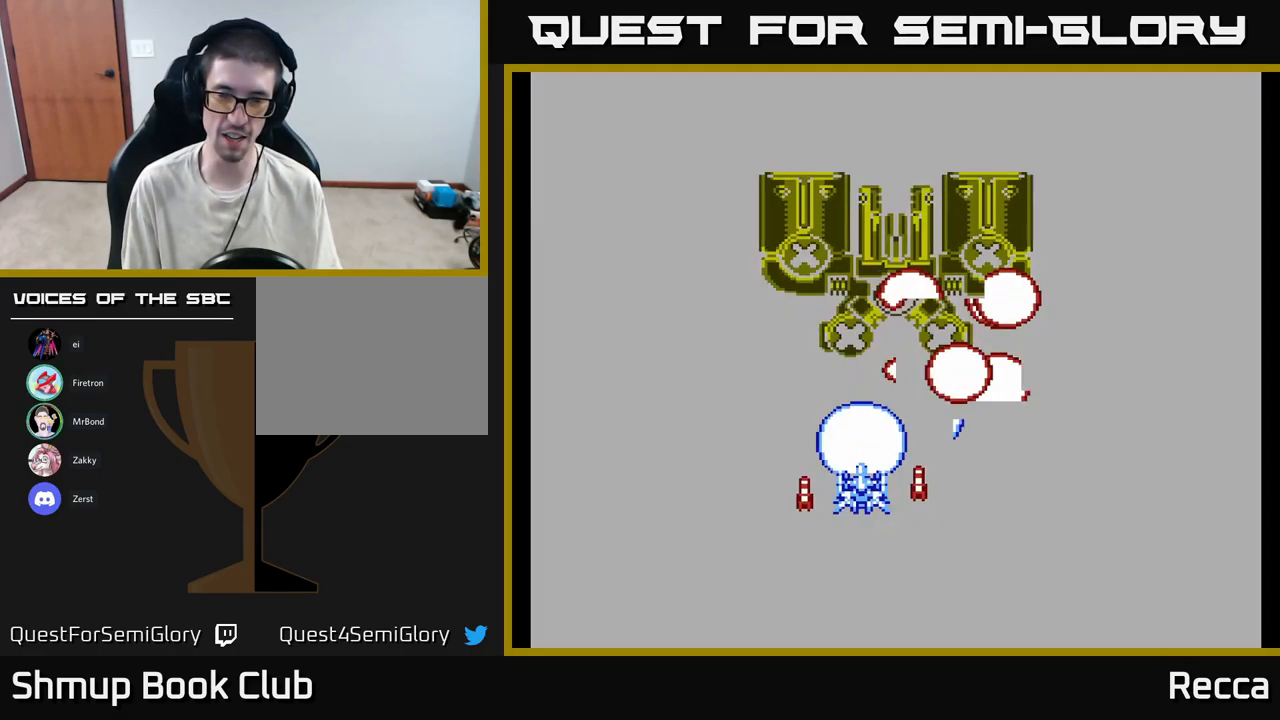
{"buttons": [], "events": [[50, "DPAD_UP", "up"], [300, "DPAD_DOWN", "down"], [417, "DPAD_DOWN", "up"]]}
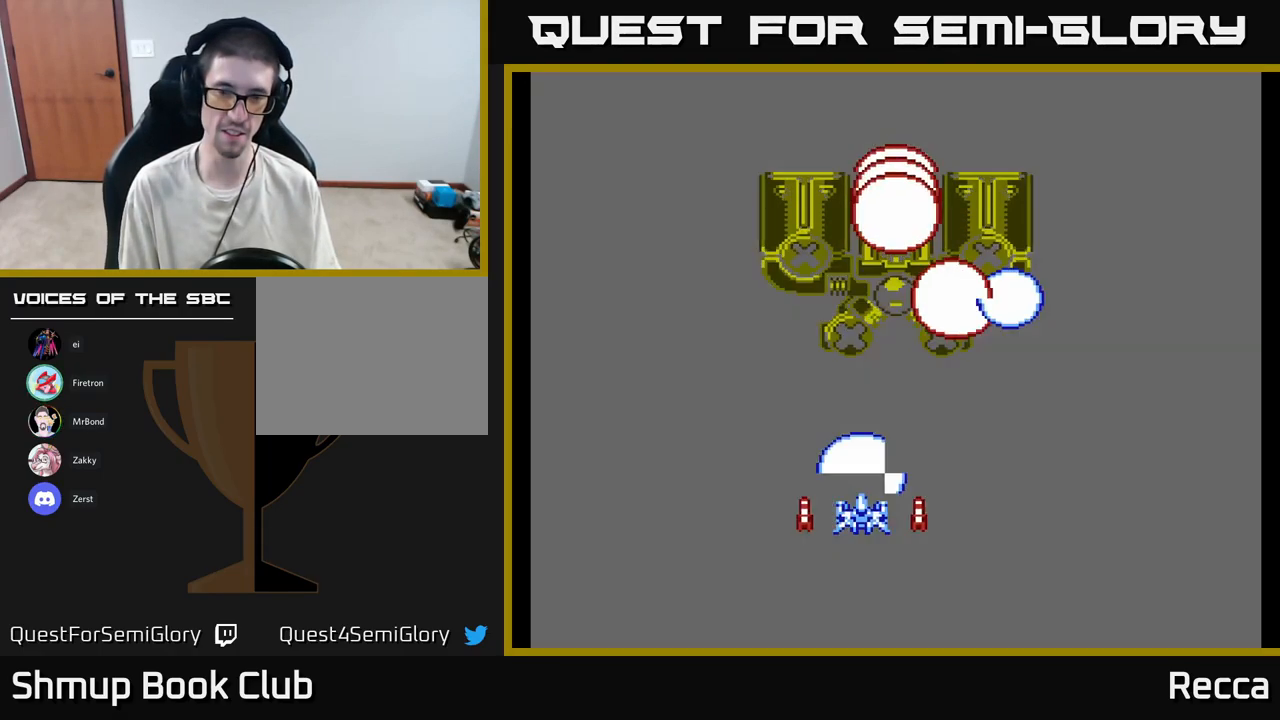
{"buttons": [], "events": []}
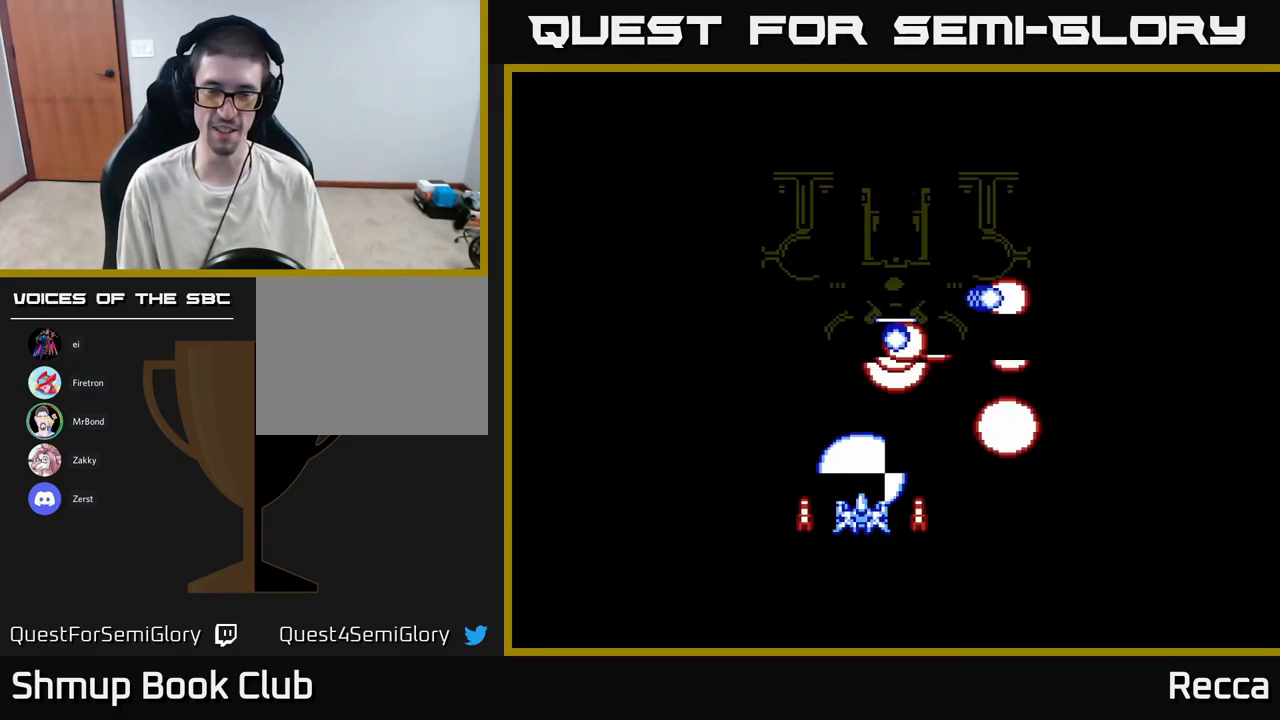
{"buttons": [], "events": []}
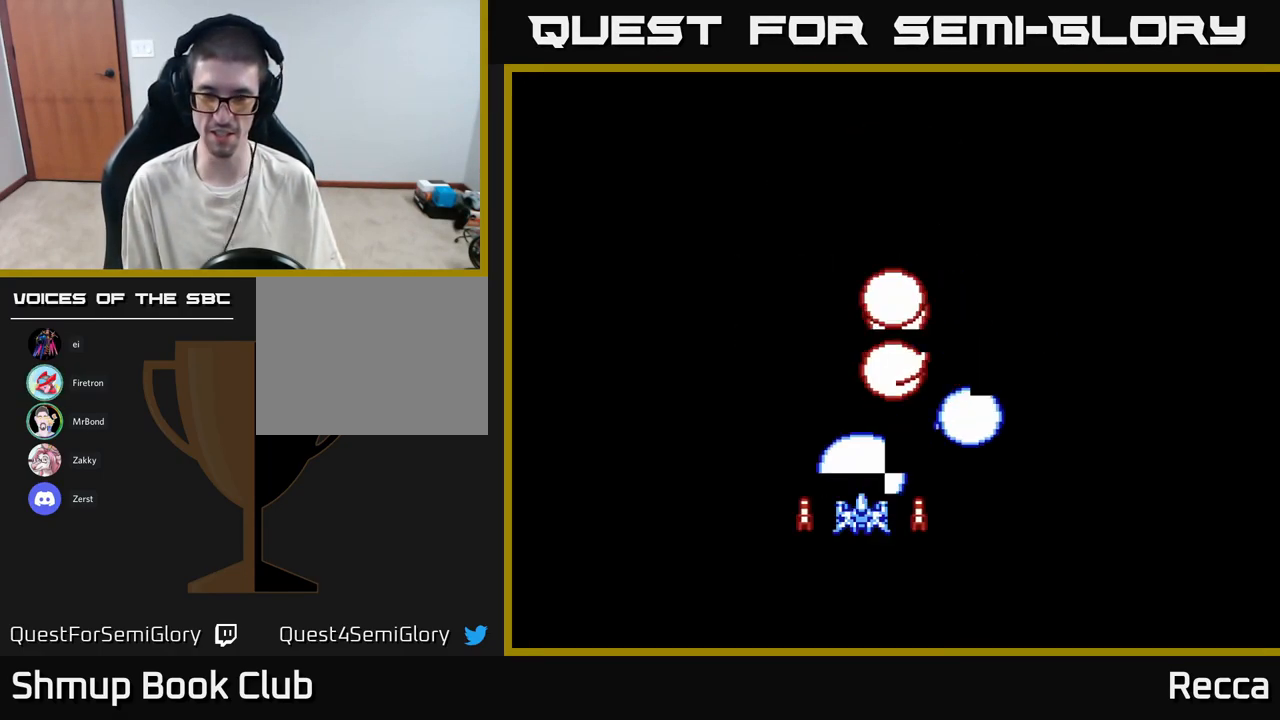
{"buttons": [], "events": []}
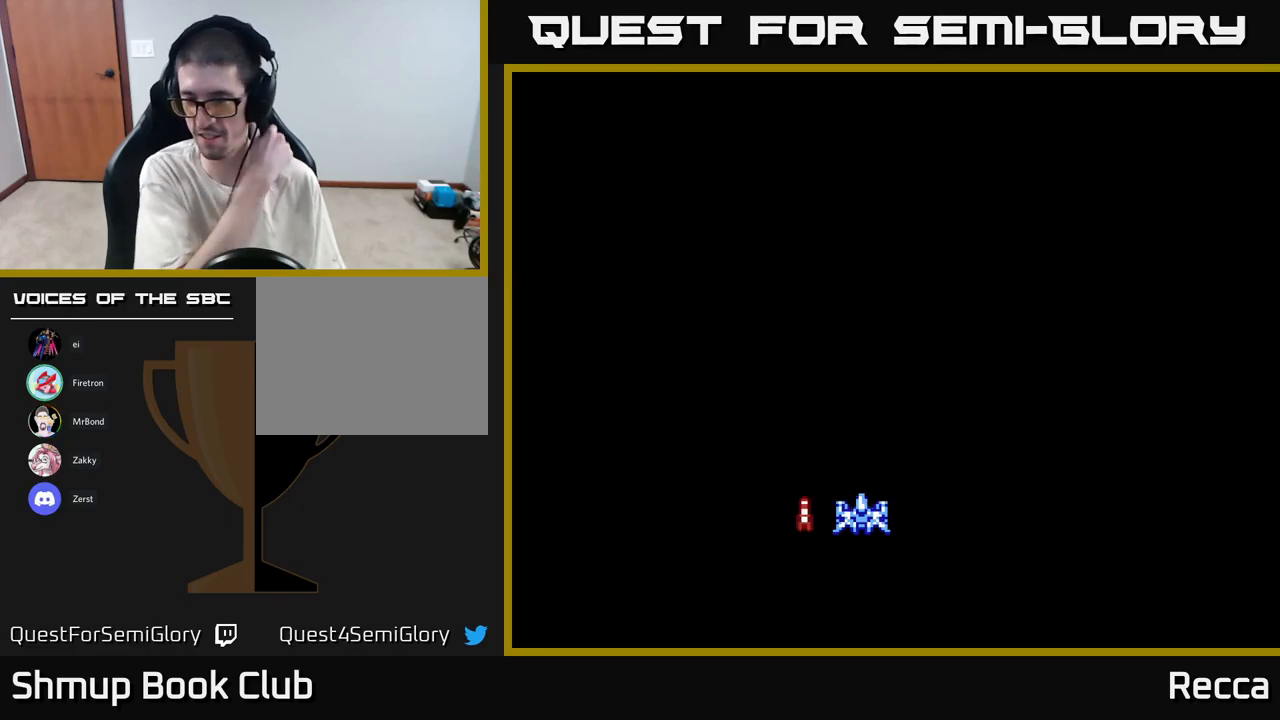
{"buttons": [], "events": []}
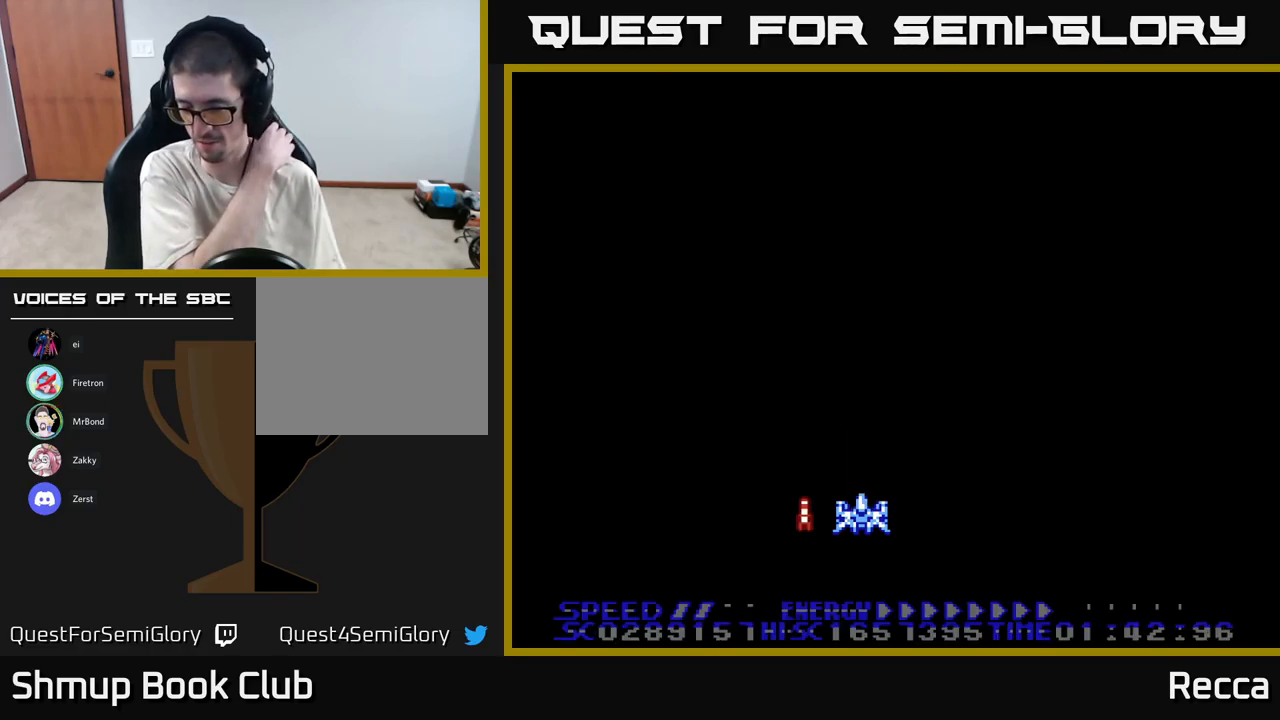
{"buttons": [], "events": []}
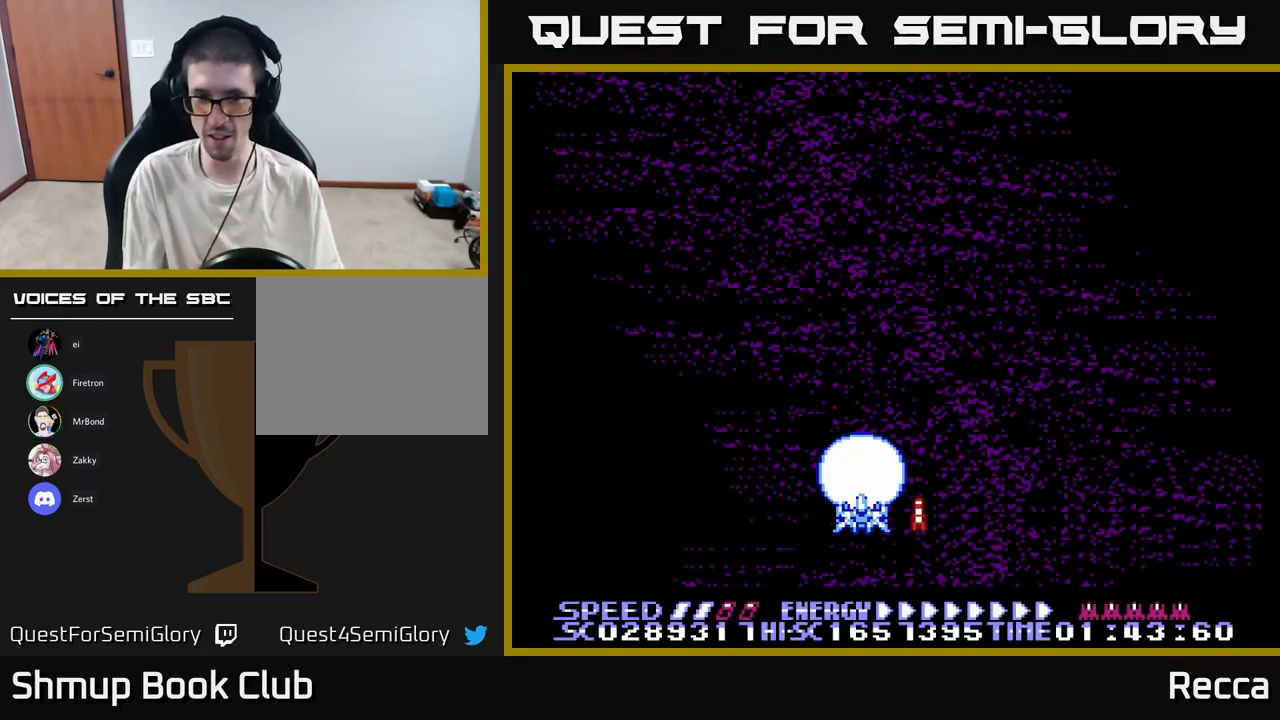
{"buttons": [], "events": []}
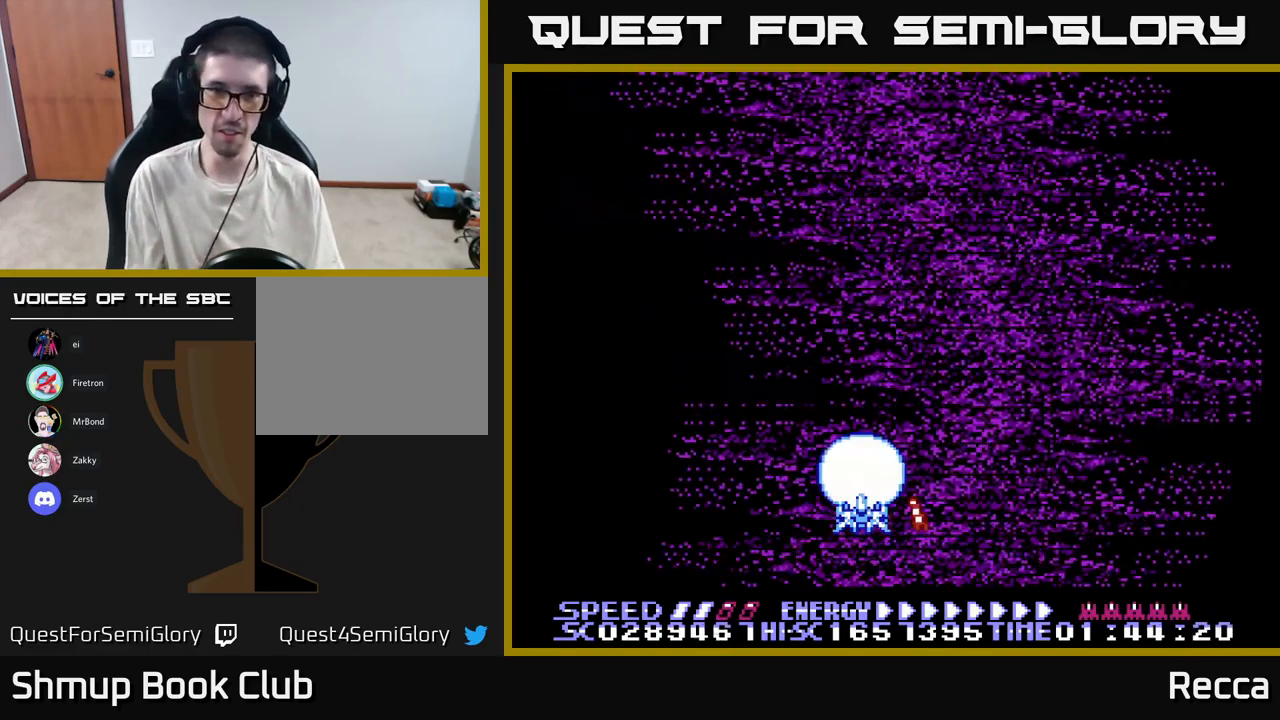
{"buttons": ["A", "DPAD_LEFT"], "events": [[217, "DPAD_UP", "down"], [317, "DPAD_UP", "up"], [350, "X", "down"], [450, "A", "down"], [467, "X", "up"], [500, "DPAD_LEFT", "down"]]}
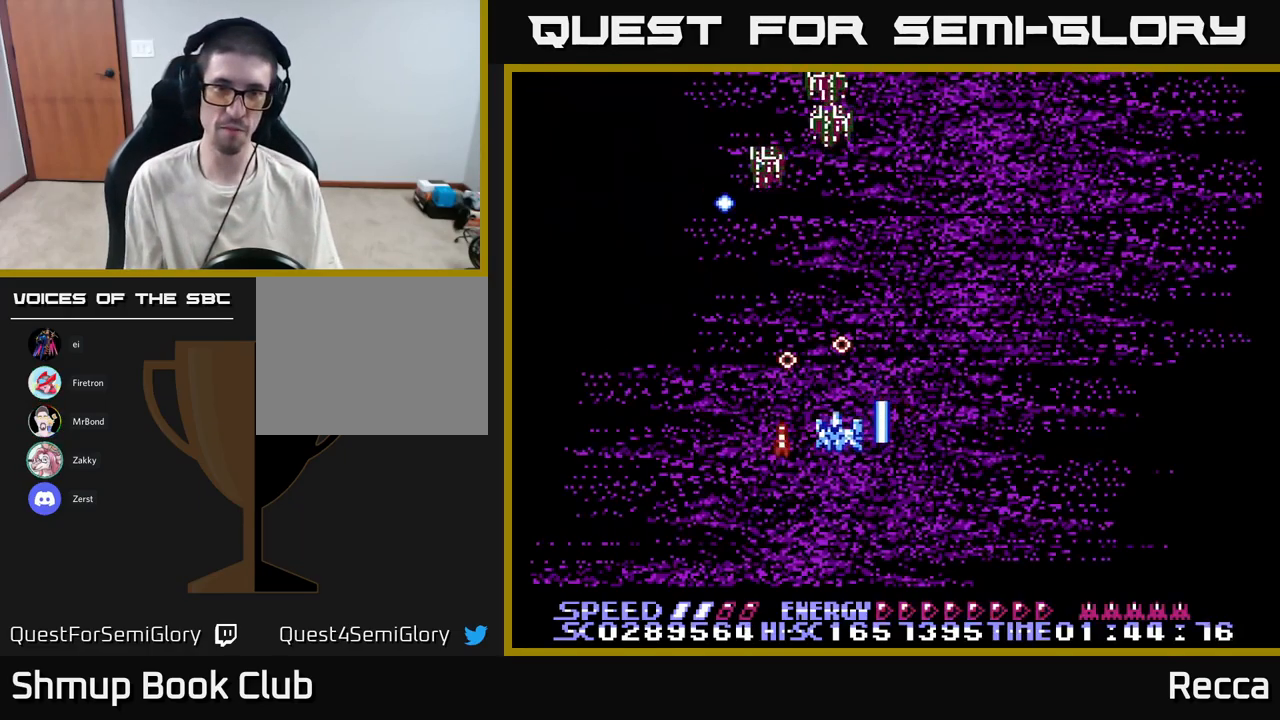
{"buttons": ["A"], "events": [[150, "DPAD_DOWN", "down"], [150, "DPAD_LEFT", "up"], [283, "DPAD_DOWN", "up"]]}